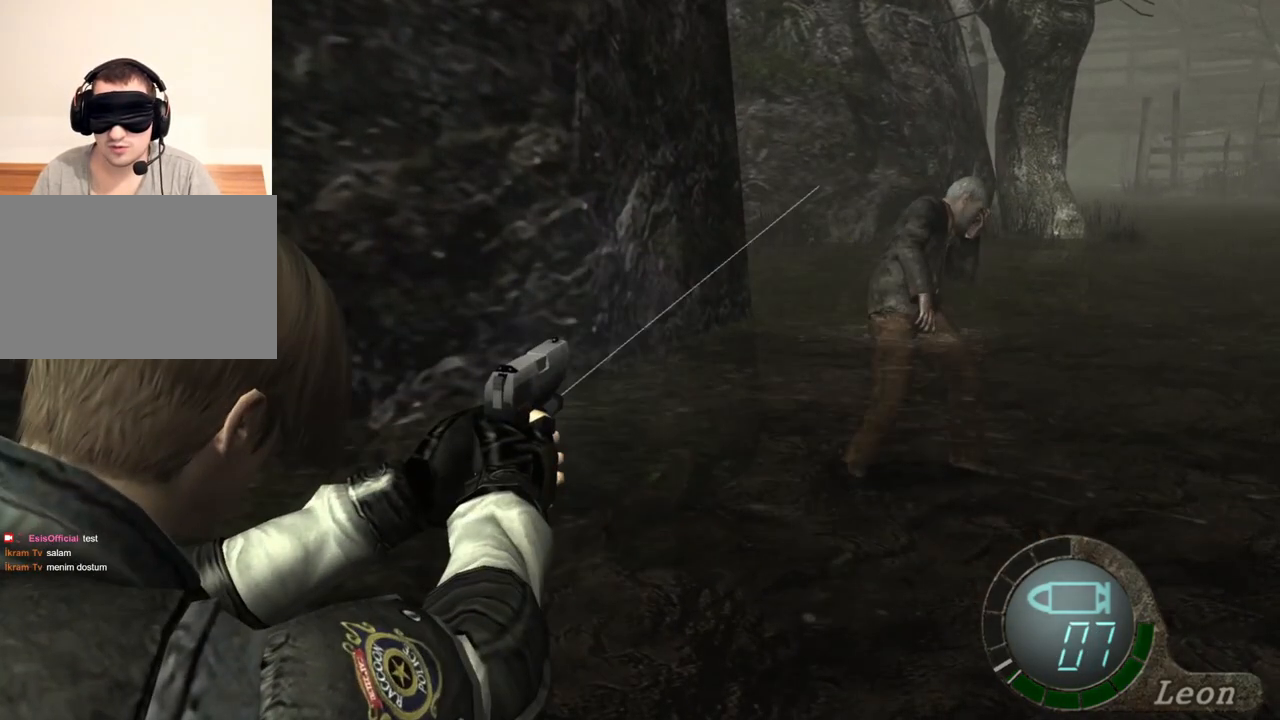
Gameplay with keyboard and mouse; each line is a JSON object with the keys and mouse buttons held at the frame after it. "events" lists presses ("down") and releases ("up") of "1", "2", "3", "4", "5", "a", "alt", "b", "c", "ctrl", "d", "e", "f", "g", "q", "r", "s", "shift", "space", "t", "tab", "tilde", "v", "w", "x", "z", "mouse_left", "mouse_wheel", "mouse_right", "mouse_mb4" and "mouse_mb5" between this image and that frame as [ms after this image, input, new state], when the widget could be followed in between. "mouse_left", "mouse_wheel", "mouse_right", "mouse_mb4", "mouse_mb5" = the "left", "wheel", "right", "mb4", "mb5" buttons of the "mouse" list. No other keys are recorded. "wheel" means that the mouse wheel is clicked or scrolled. Mouse movement is not recorded.
{"keys": [], "mouse": ["right"], "events": [[383, "mouse_left", "down"], [450, "mouse_left", "up"]]}
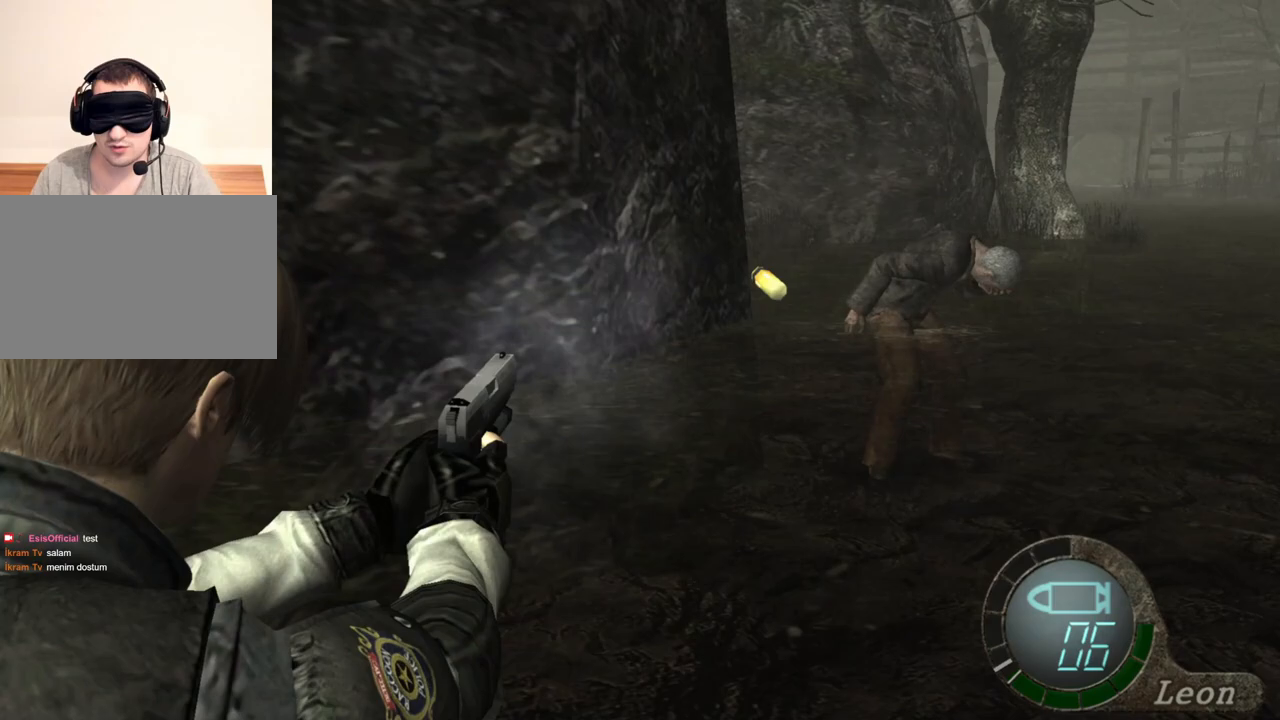
{"keys": [], "mouse": ["right"], "events": []}
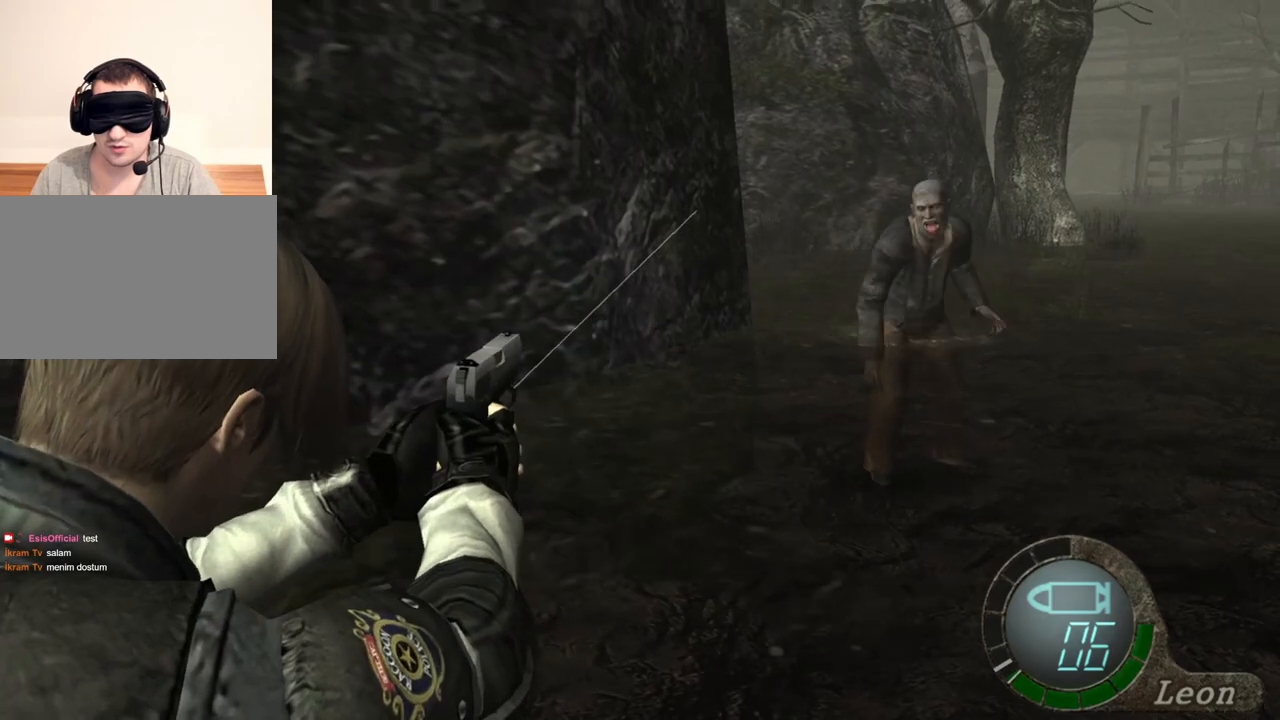
{"keys": ["s"], "mouse": [], "events": [[50, "s", "down"], [83, "mouse_right", "up"]]}
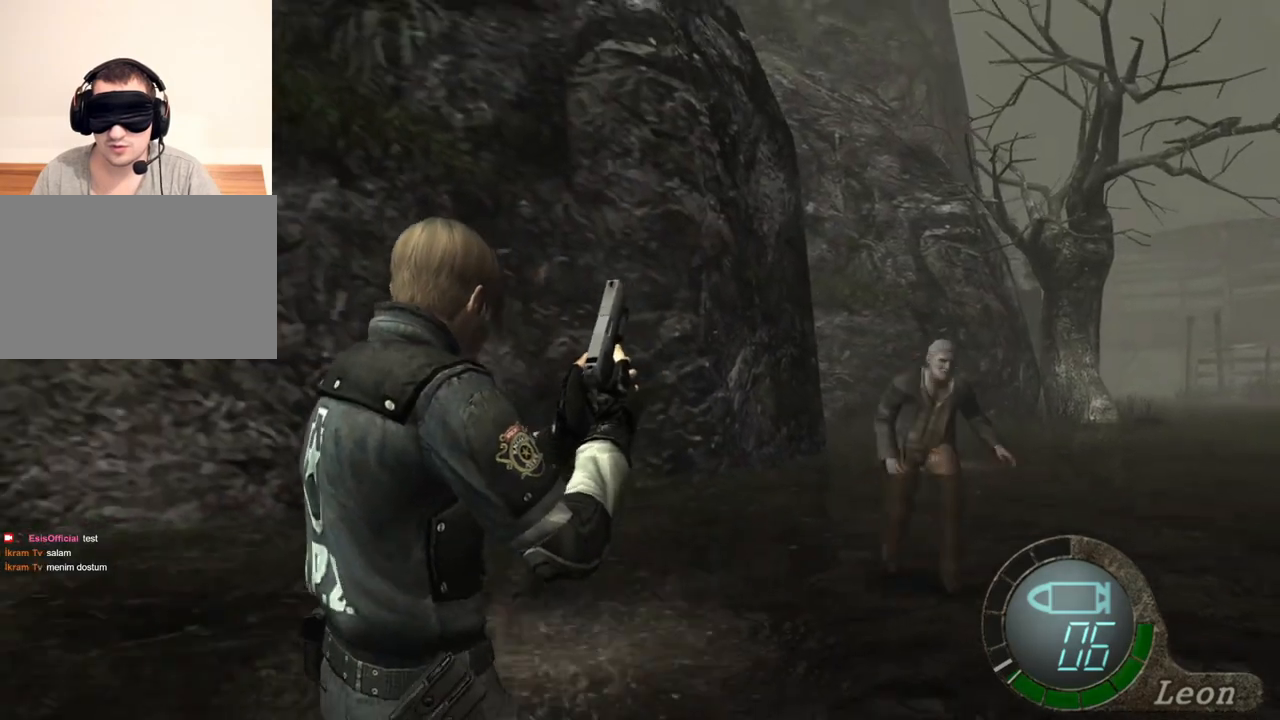
{"keys": [], "mouse": [], "events": [[250, "s", "up"]]}
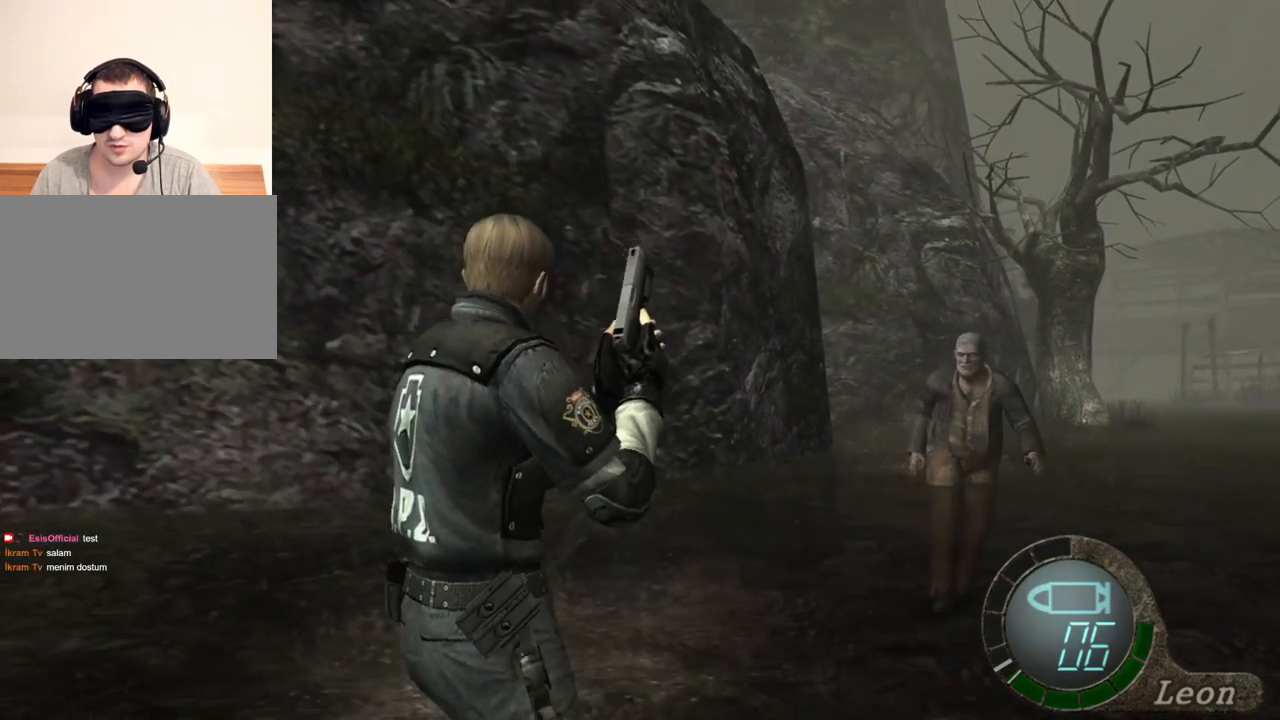
{"keys": ["s"], "mouse": [], "events": [[17, "s", "down"]]}
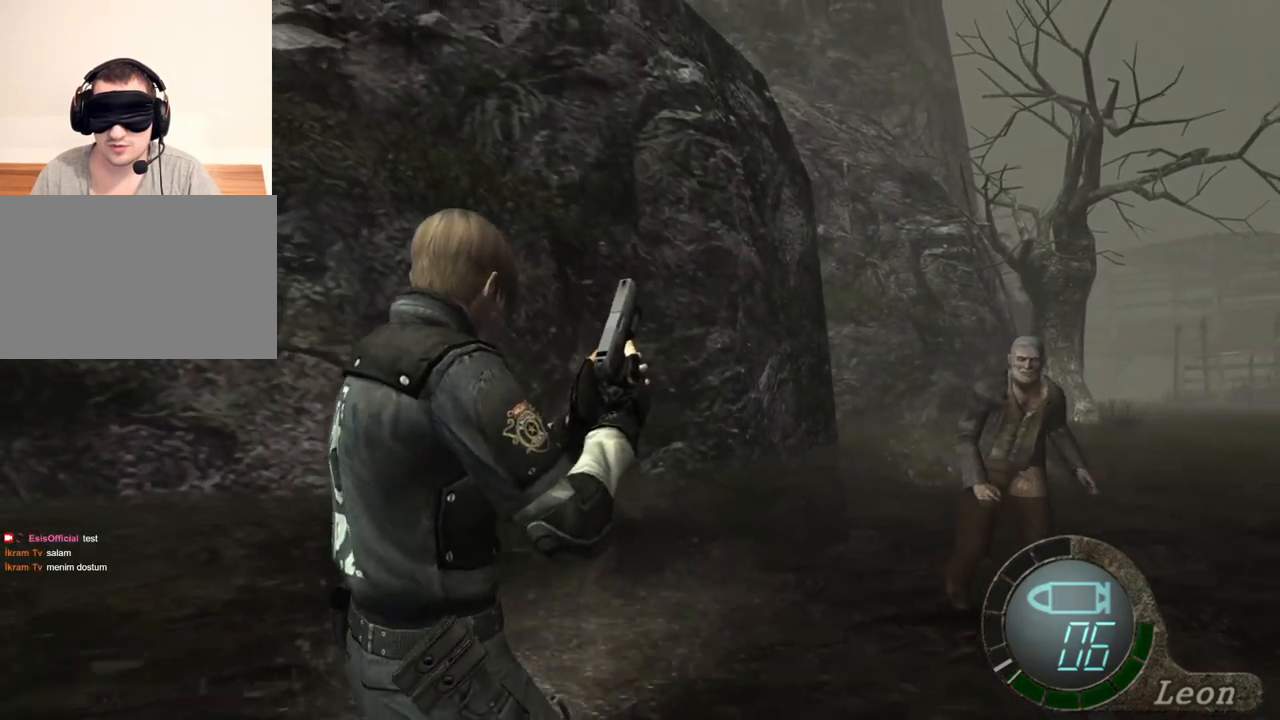
{"keys": ["shift", "w"], "mouse": [], "events": [[117, "s", "up"], [217, "shift", "down"], [217, "w", "down"]]}
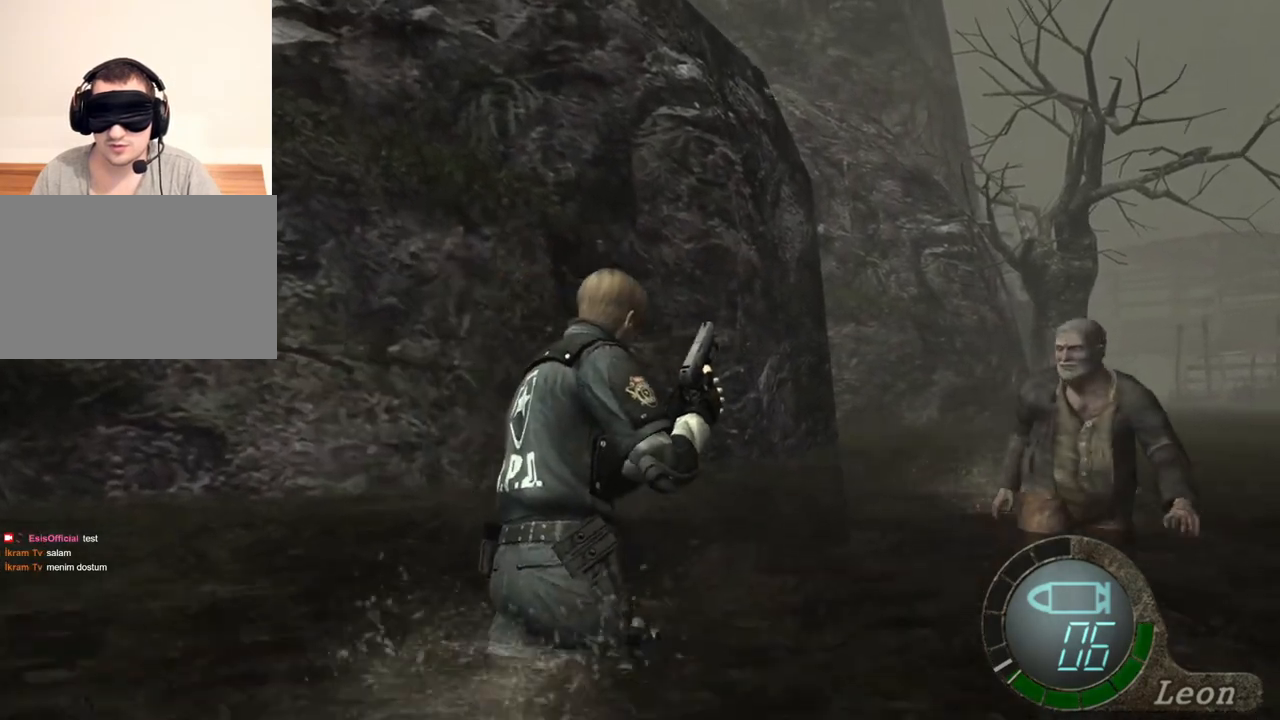
{"keys": ["s"], "mouse": [], "events": [[50, "w", "up"], [117, "s", "down"], [117, "shift", "up"]]}
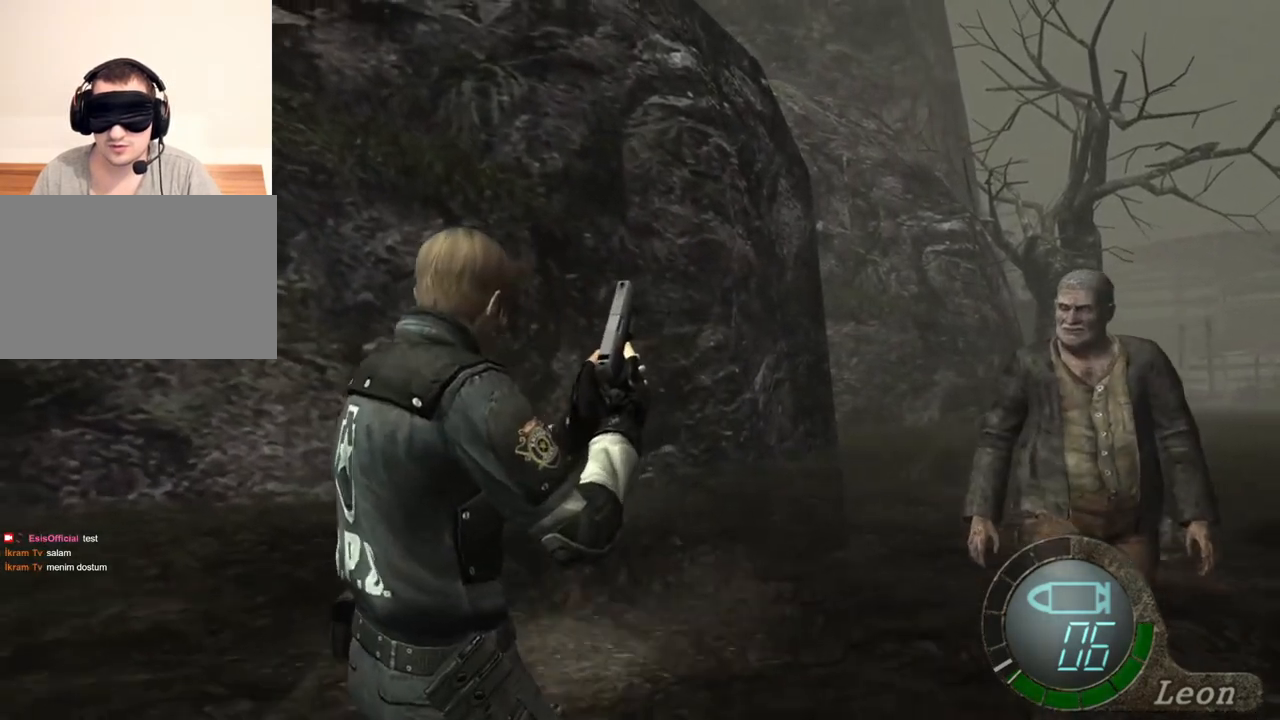
{"keys": ["s"], "mouse": [], "events": []}
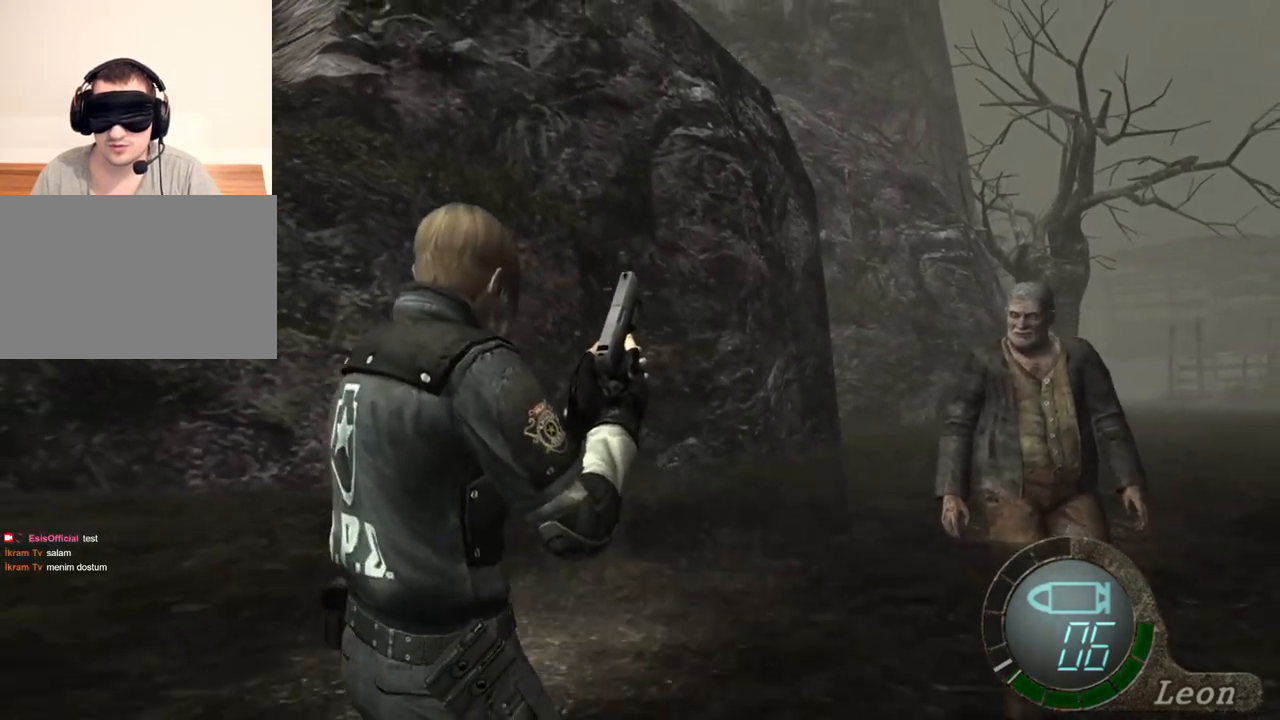
{"keys": ["shift", "w"], "mouse": [], "events": [[50, "s", "up"], [150, "shift", "down"], [150, "w", "down"]]}
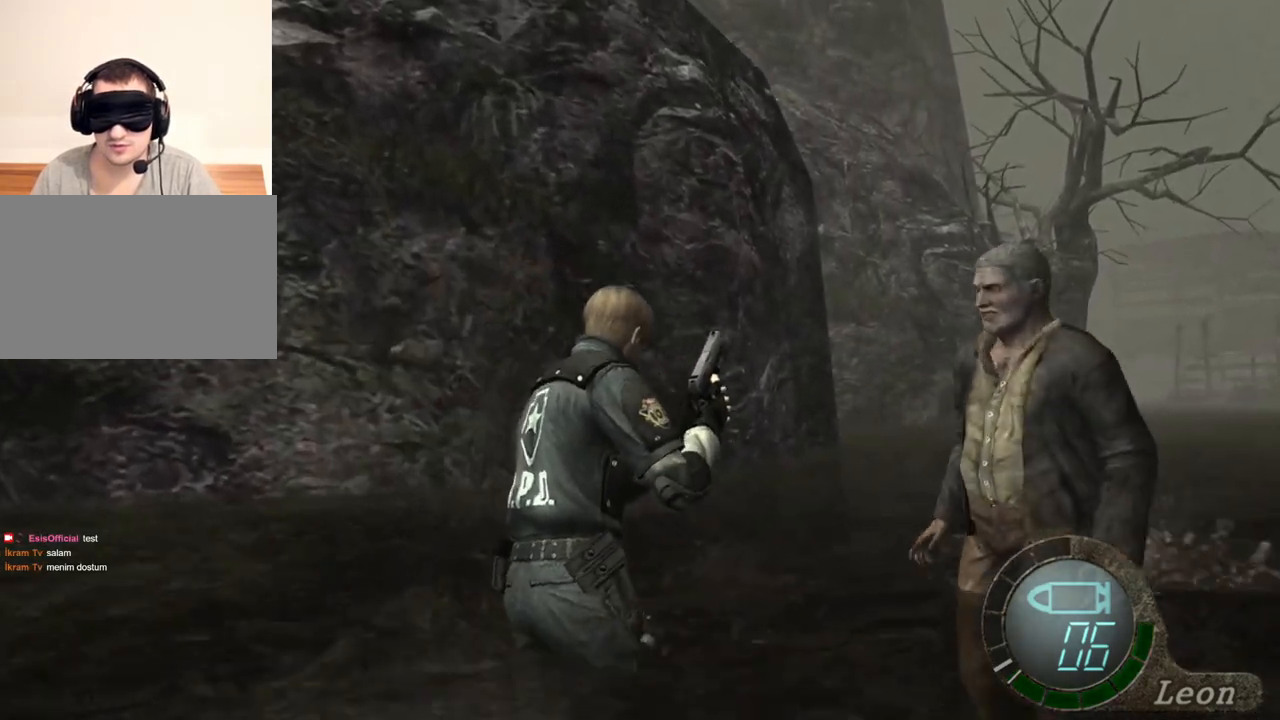
{"keys": ["s"], "mouse": [], "events": [[50, "shift", "up"], [50, "w", "up"], [83, "s", "down"]]}
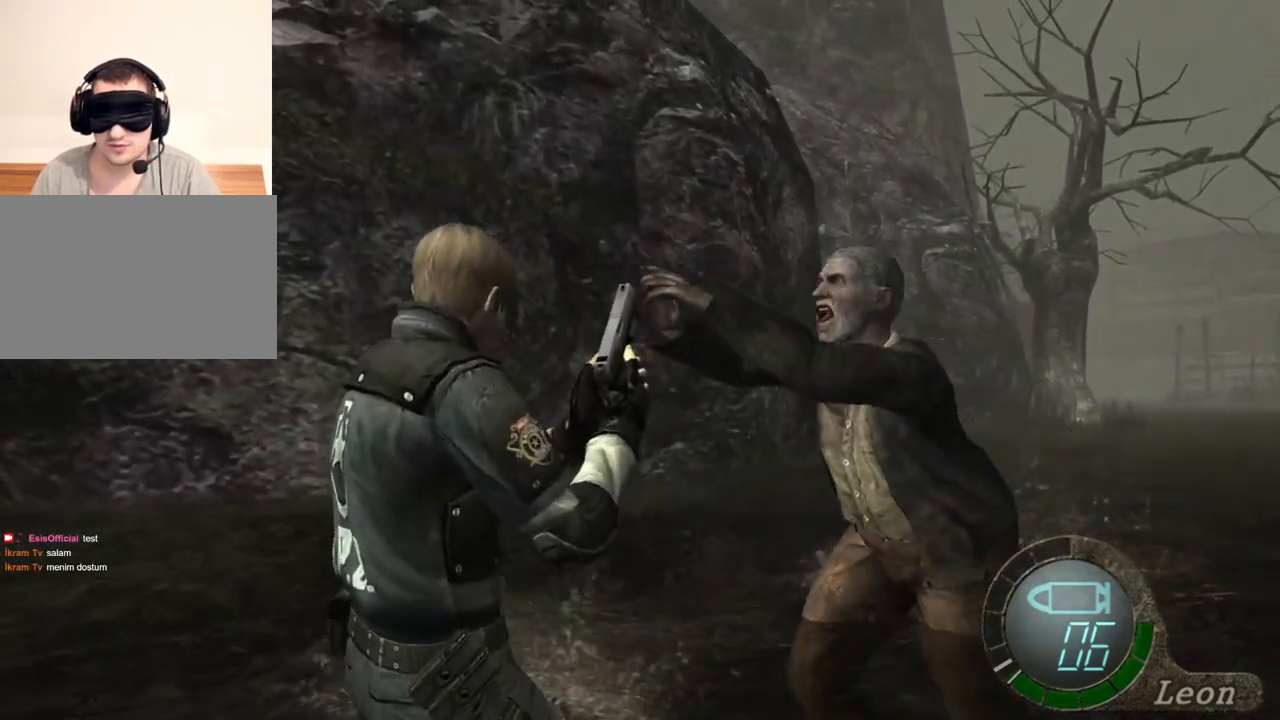
{"keys": ["s"], "mouse": [], "events": []}
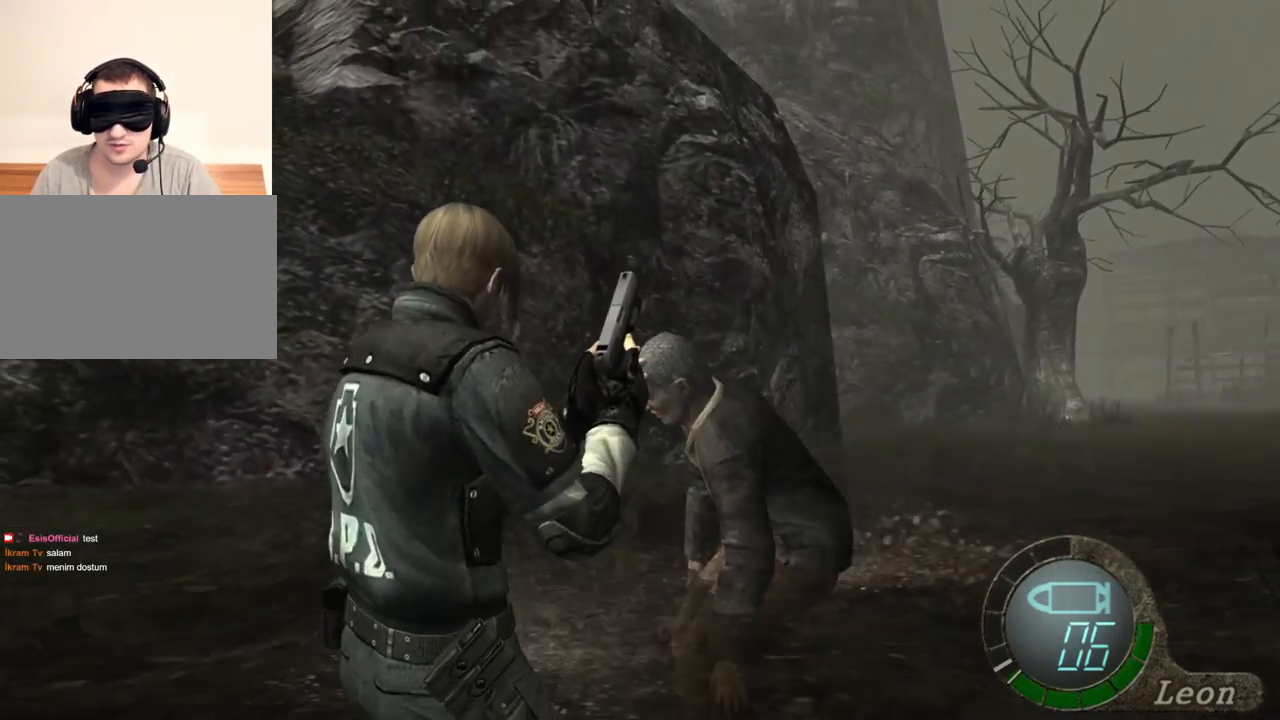
{"keys": [], "mouse": ["right"], "events": [[50, "mouse_right", "down"], [117, "s", "up"], [183, "mouse_left", "down"], [483, "mouse_left", "up"]]}
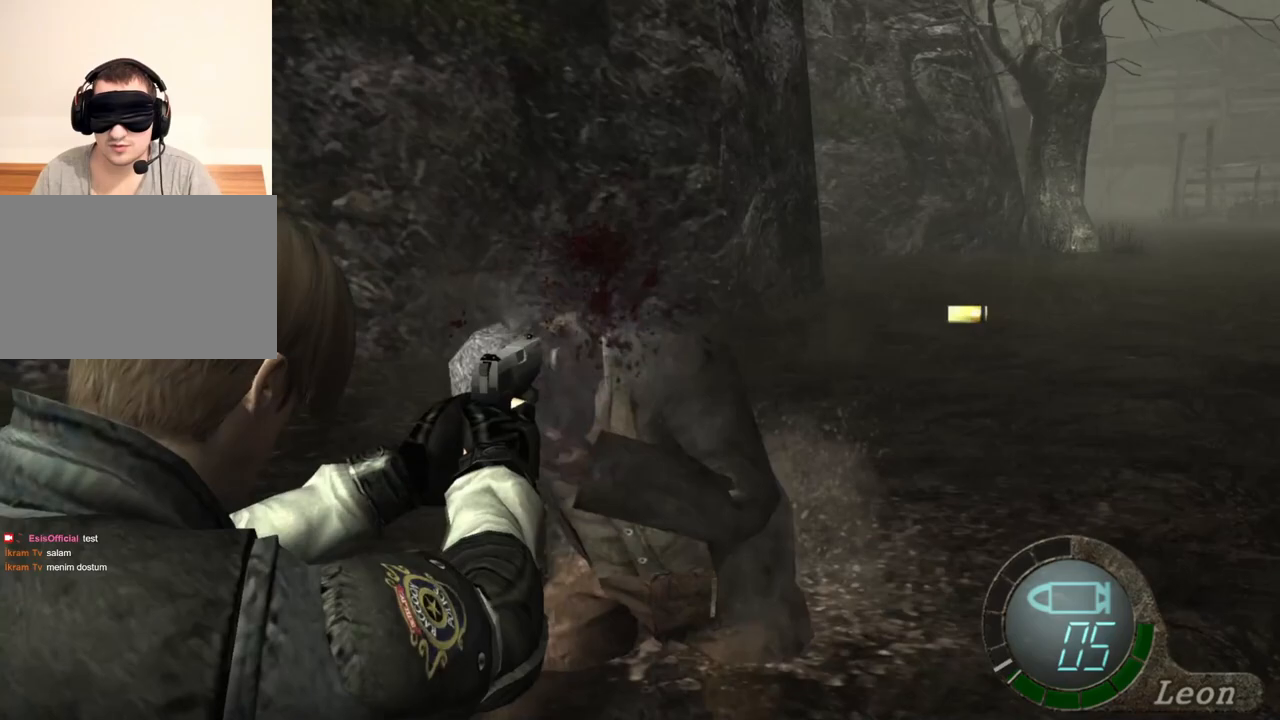
{"keys": [], "mouse": ["right"], "events": [[283, "mouse_left", "down"], [450, "mouse_left", "up"]]}
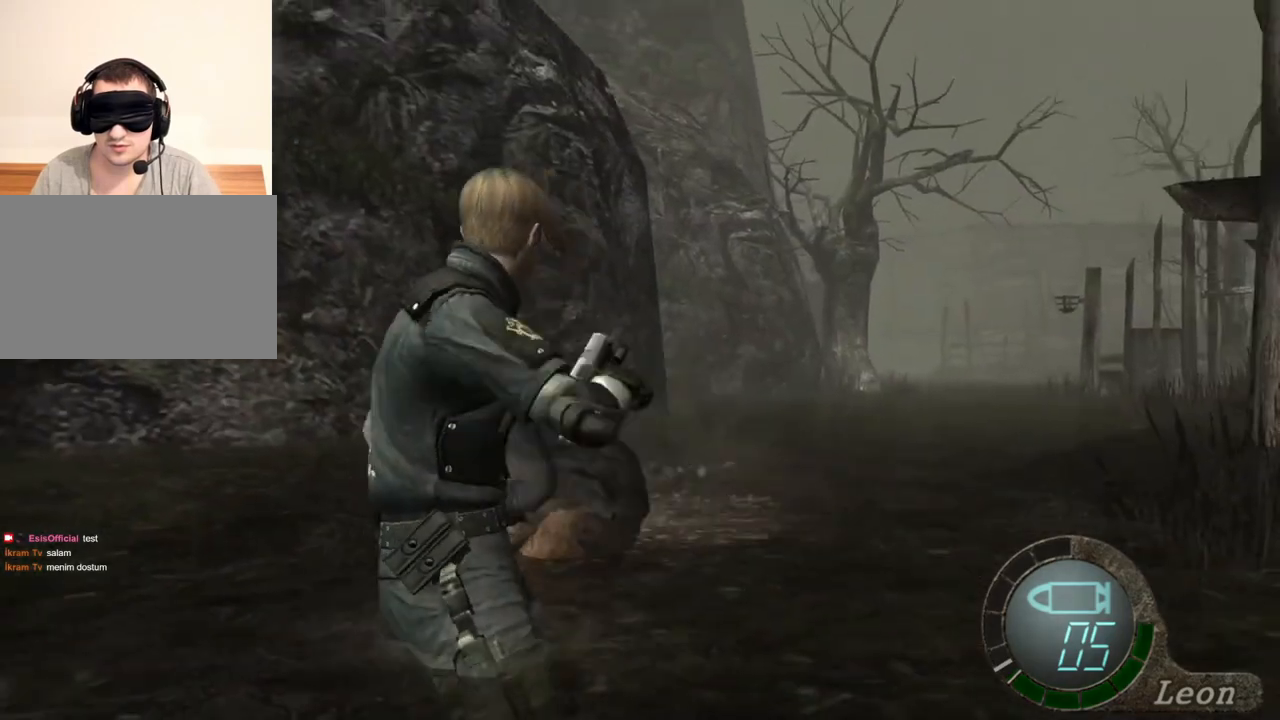
{"keys": [], "mouse": ["right"], "events": []}
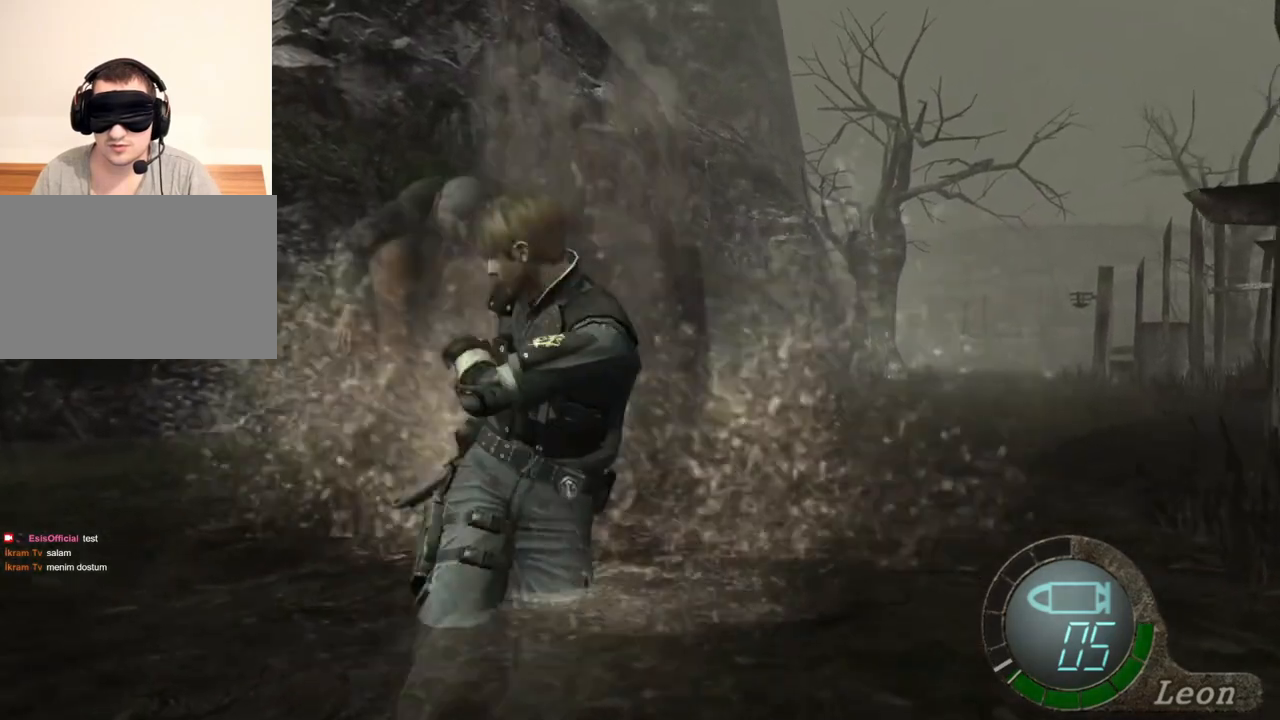
{"keys": [], "mouse": [], "events": [[17, "mouse_right", "up"], [17, "w", "down"], [83, "shift", "down"], [283, "shift", "up"], [350, "w", "up"], [450, "w", "down"], [483, "w", "up"]]}
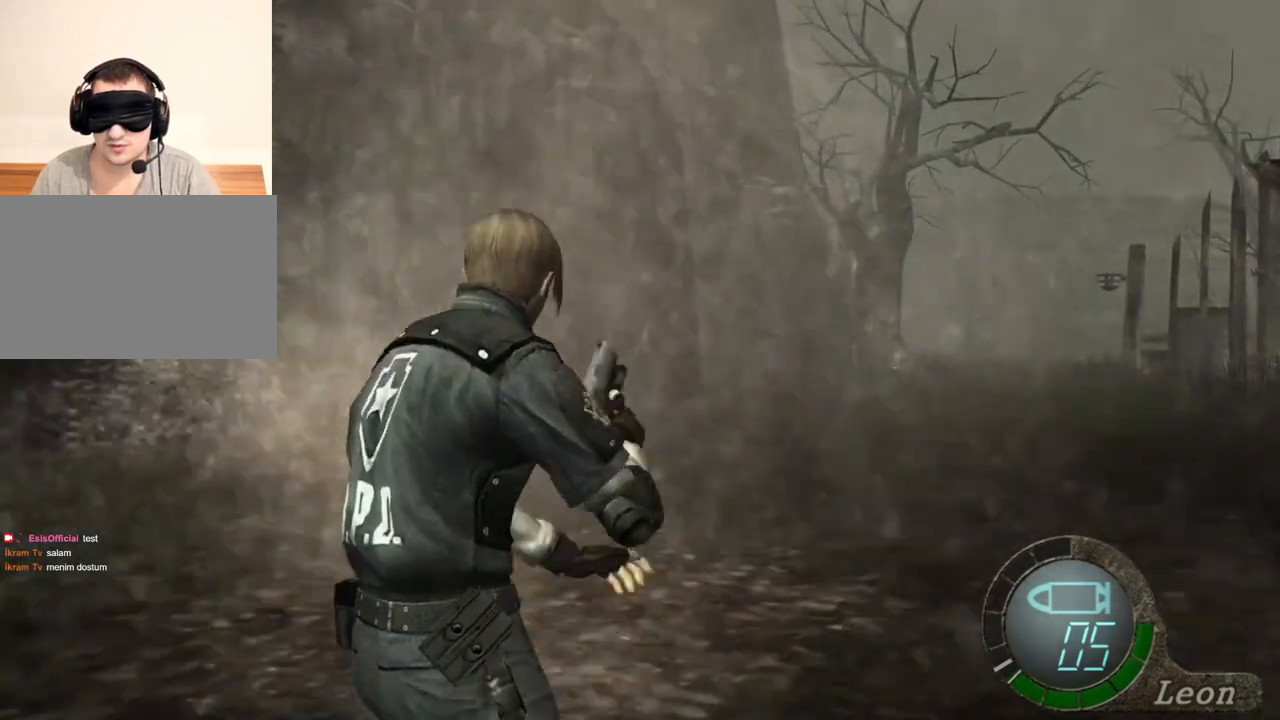
{"keys": ["r"], "mouse": ["right"], "events": [[150, "mouse_right", "down"], [217, "r", "down"], [450, "r", "up"], [483, "r", "down"]]}
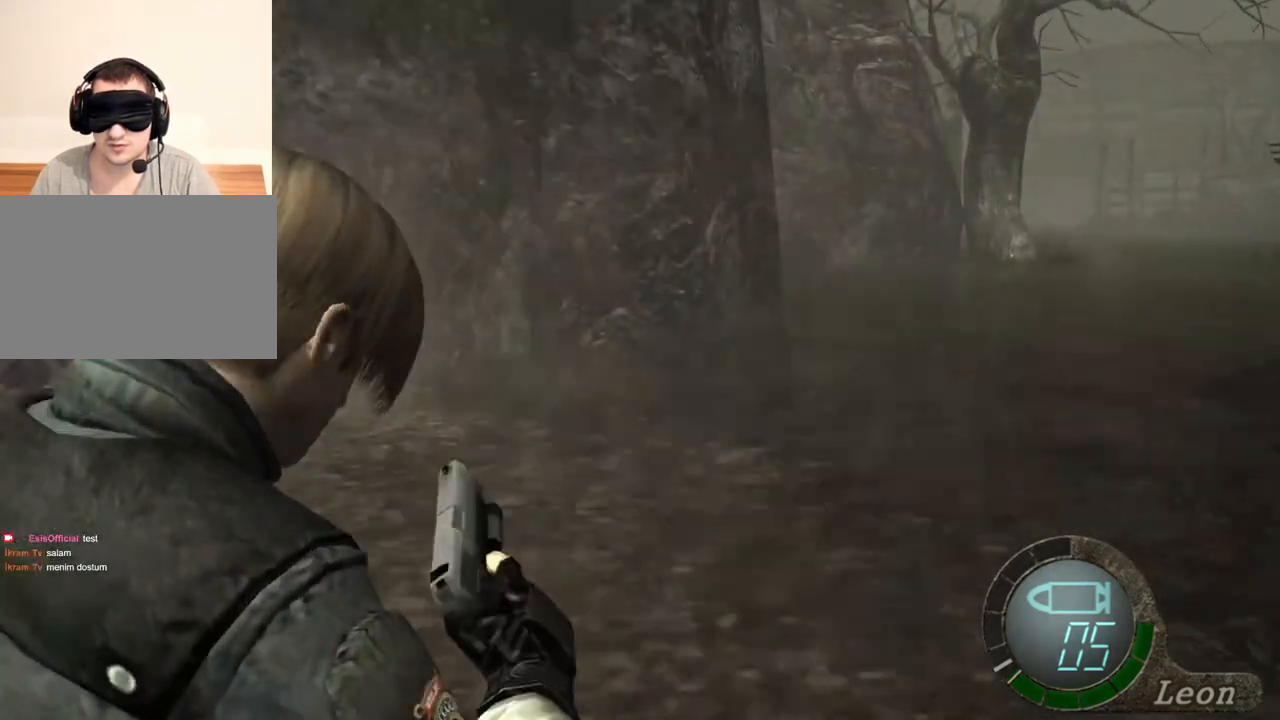
{"keys": [], "mouse": ["right"], "events": [[83, "r", "up"], [117, "r", "down"], [217, "r", "up"], [283, "r", "down"], [350, "r", "up"]]}
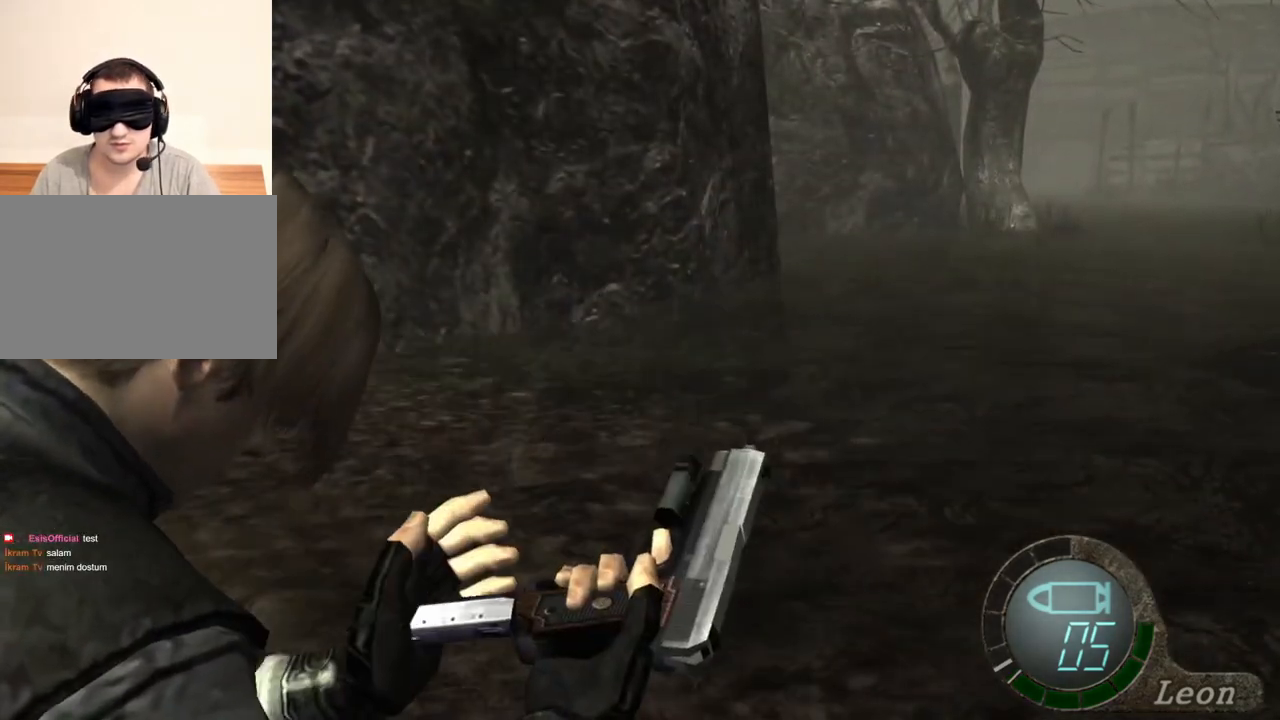
{"keys": [], "mouse": ["right"], "events": []}
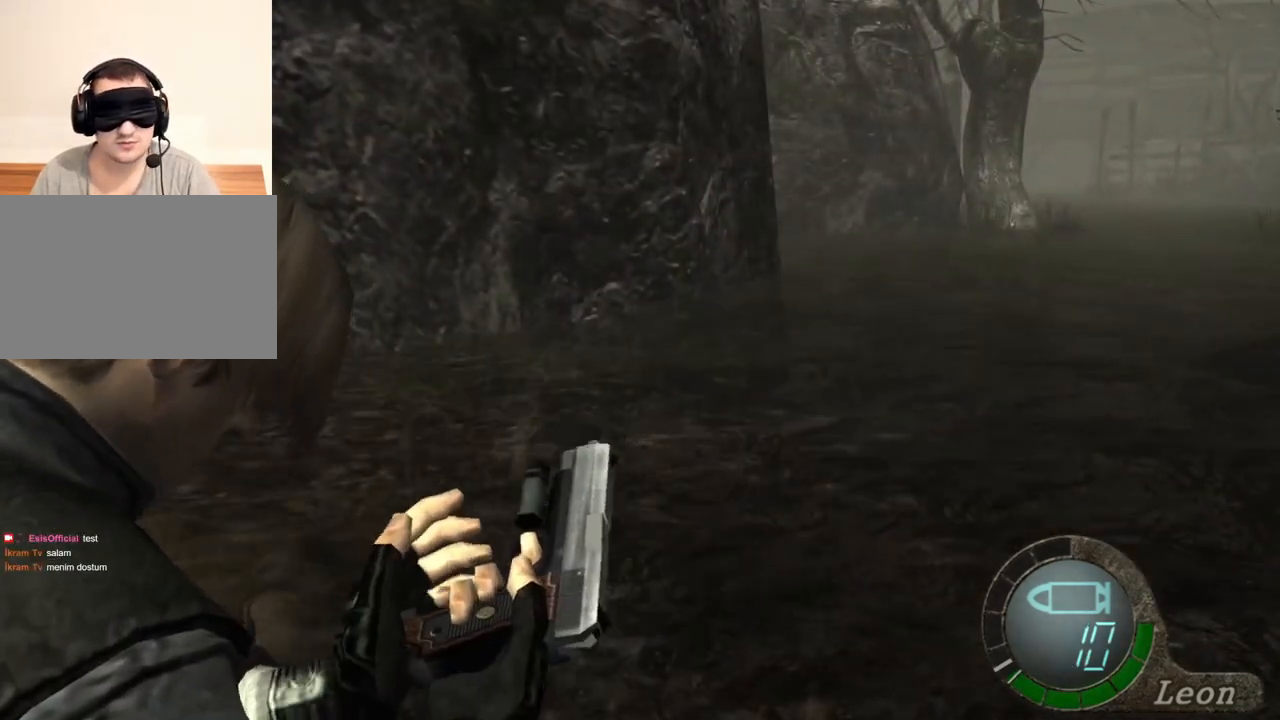
{"keys": [], "mouse": [], "events": [[217, "mouse_right", "up"]]}
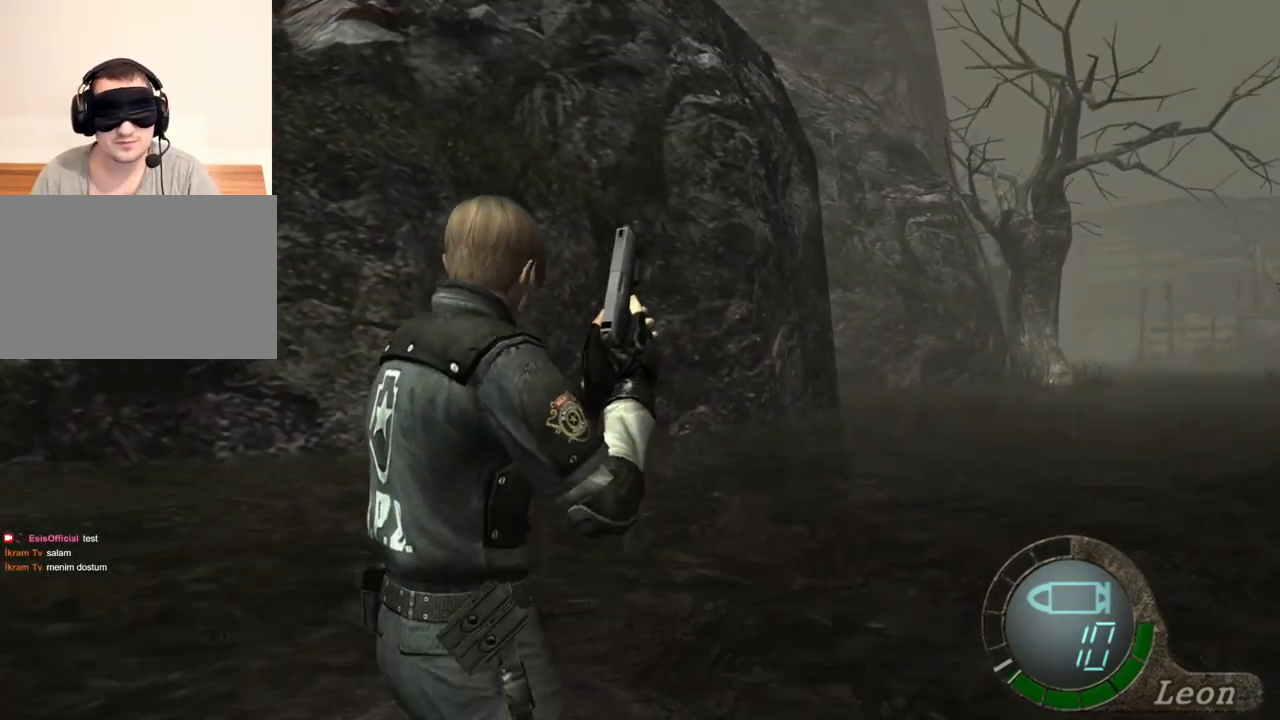
{"keys": [], "mouse": [], "events": []}
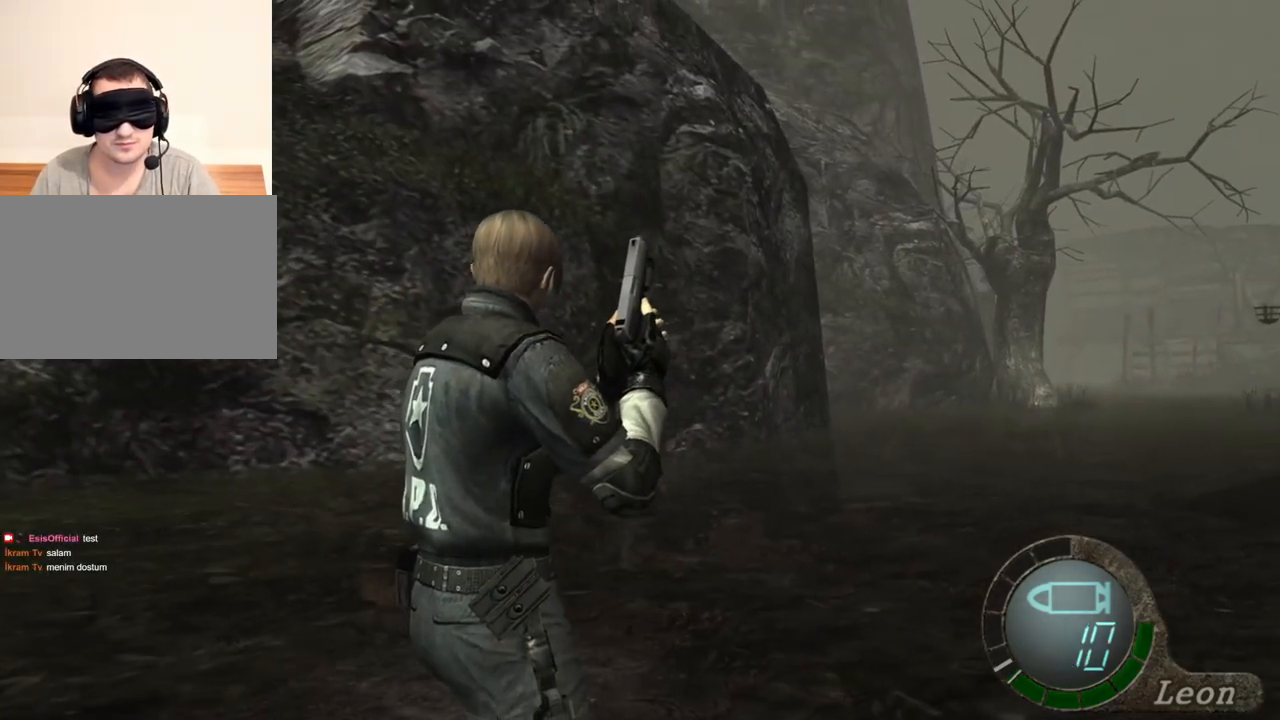
{"keys": [], "mouse": [], "events": []}
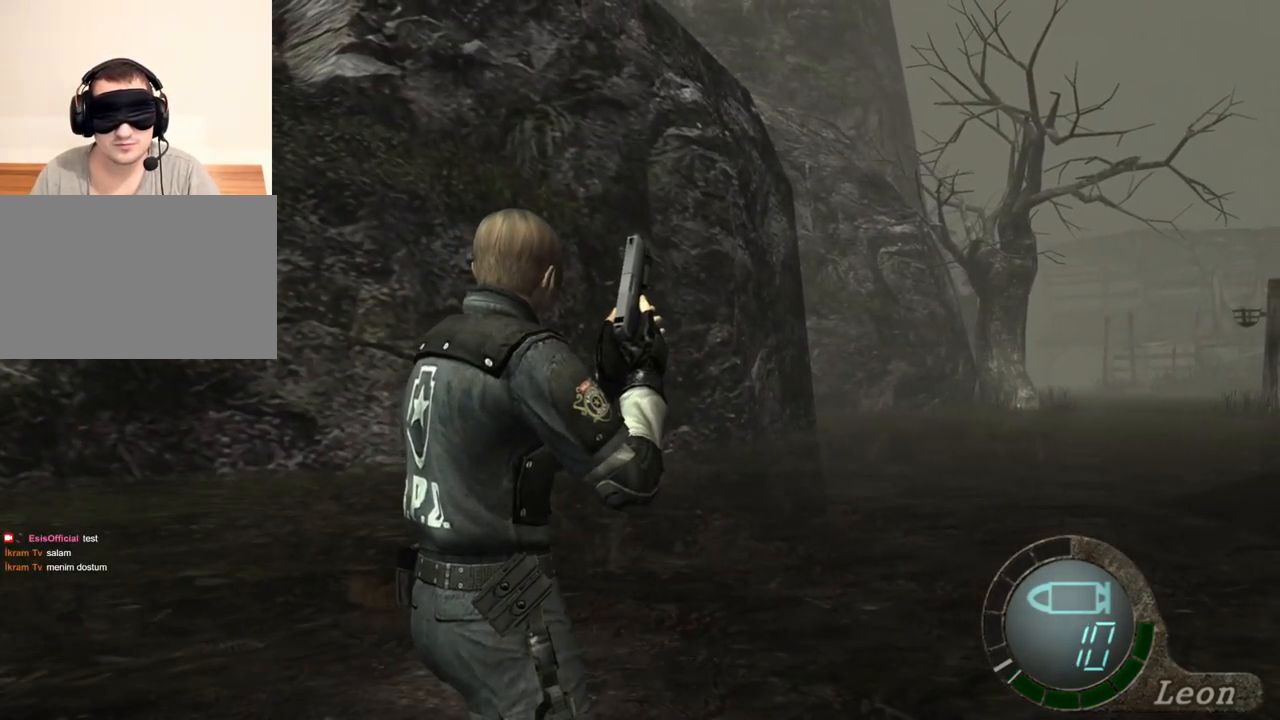
{"keys": [], "mouse": [], "events": []}
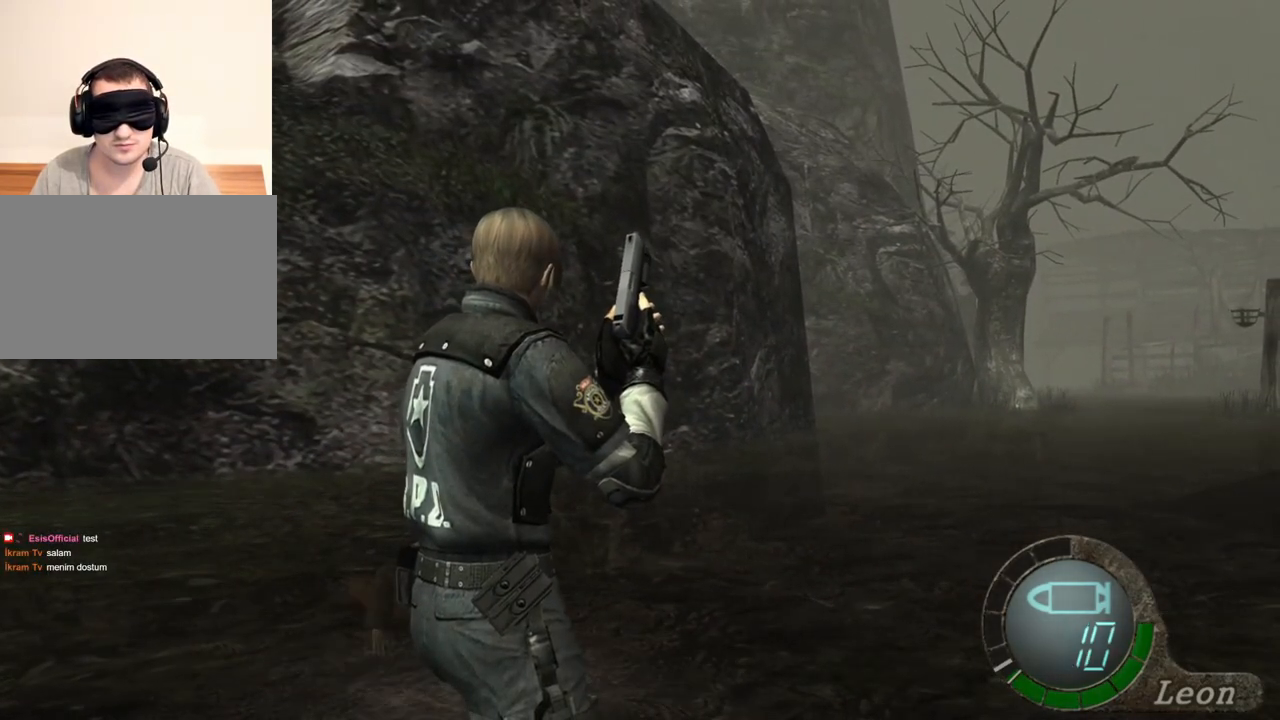
{"keys": [], "mouse": [], "events": []}
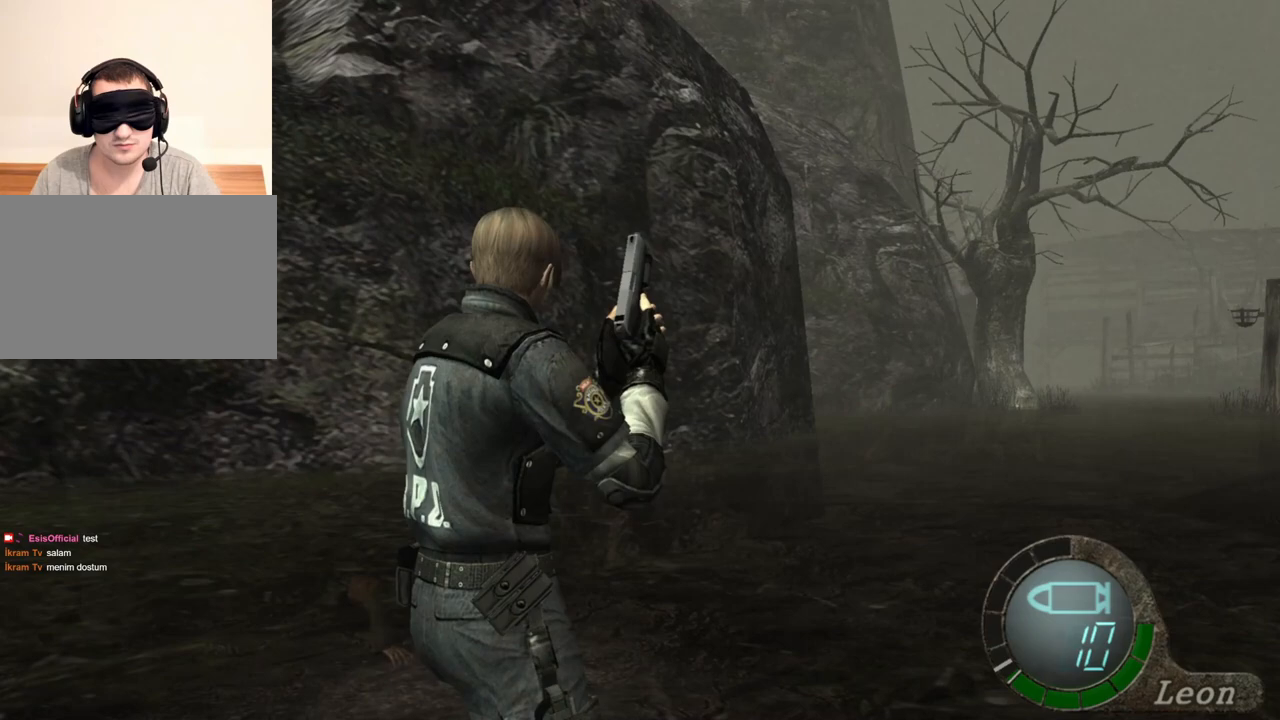
{"keys": ["s"], "mouse": [], "events": [[483, "s", "down"]]}
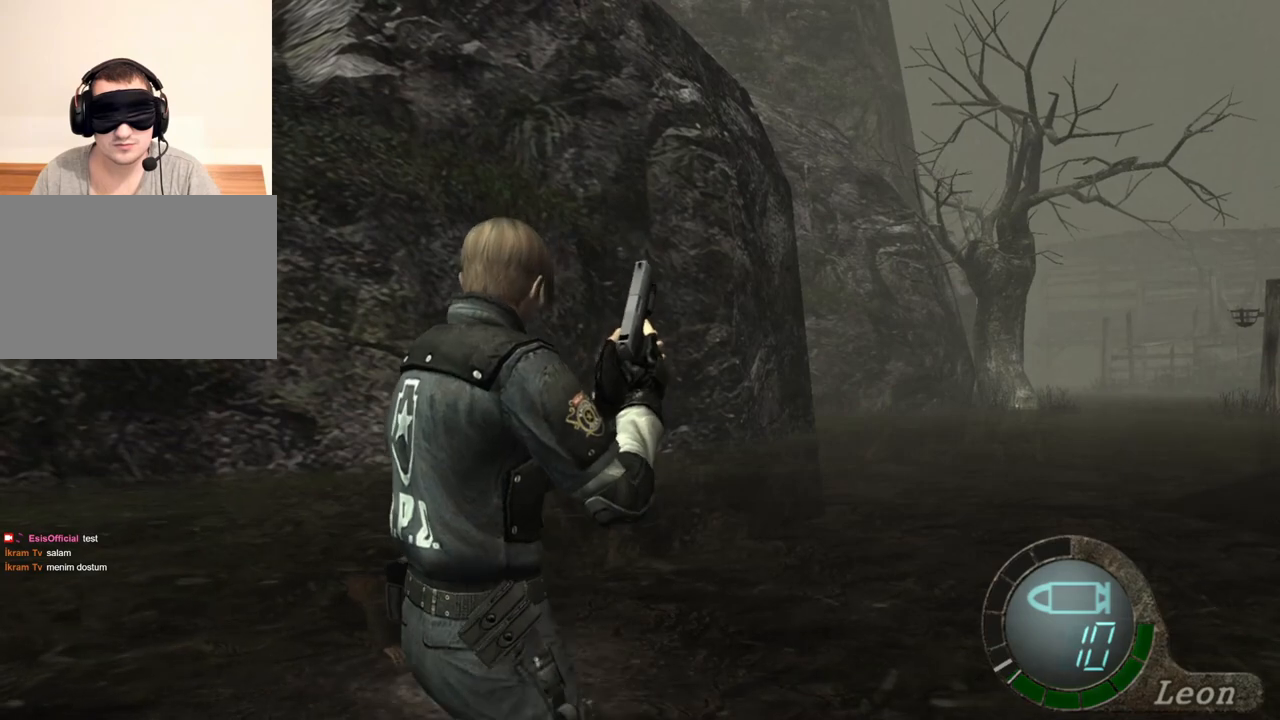
{"keys": [], "mouse": [], "events": [[150, "s", "up"]]}
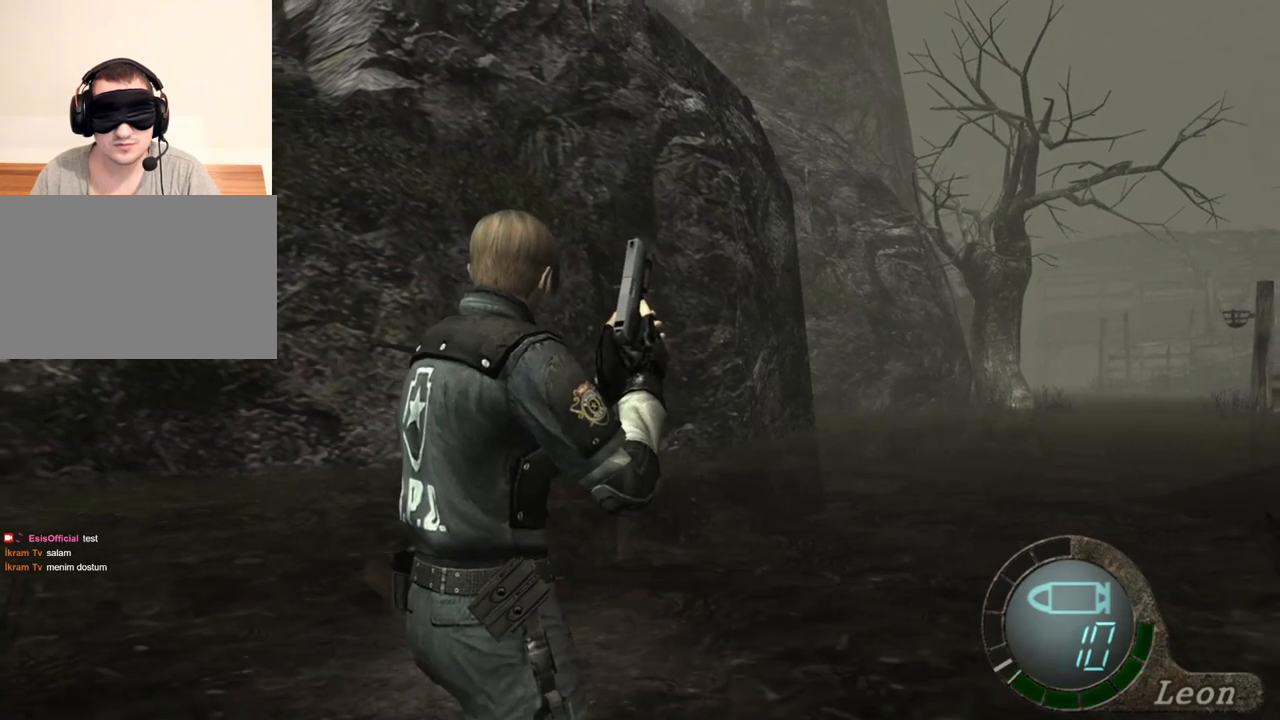
{"keys": ["s"], "mouse": [], "events": [[150, "s", "down"], [317, "s", "up"], [450, "s", "down"]]}
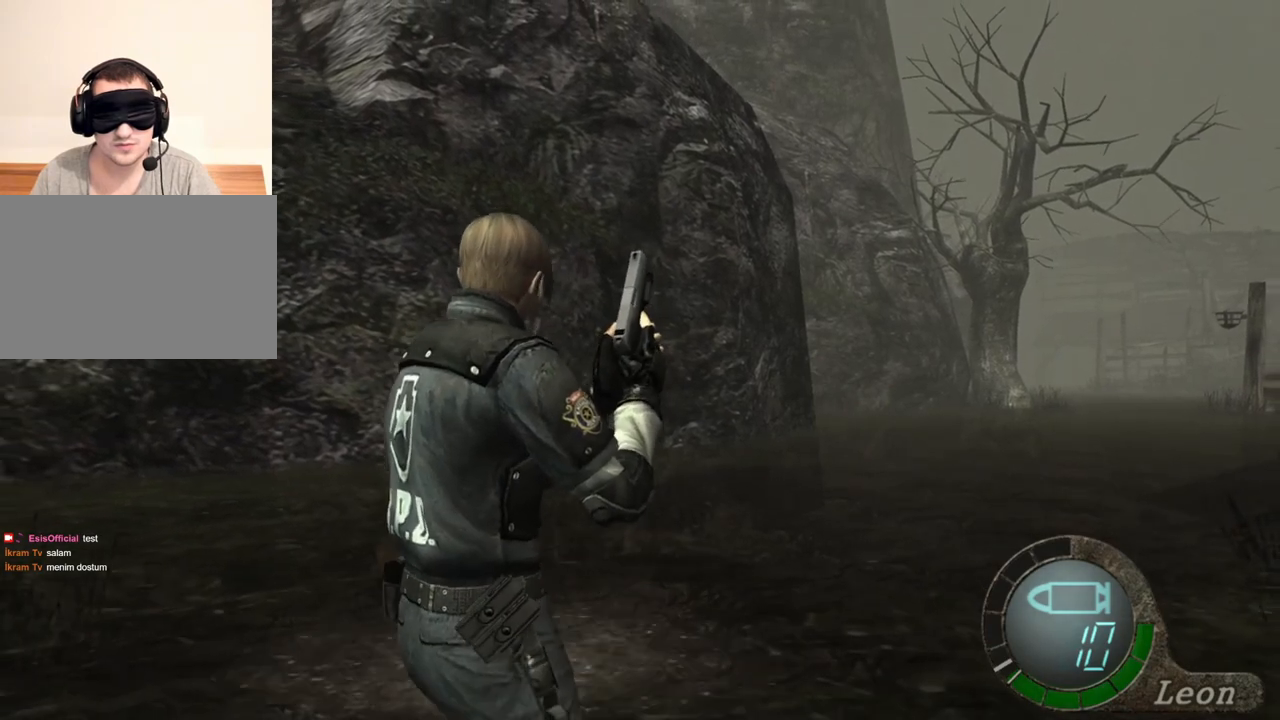
{"keys": ["s"], "mouse": [], "events": [[117, "s", "up"], [350, "s", "down"]]}
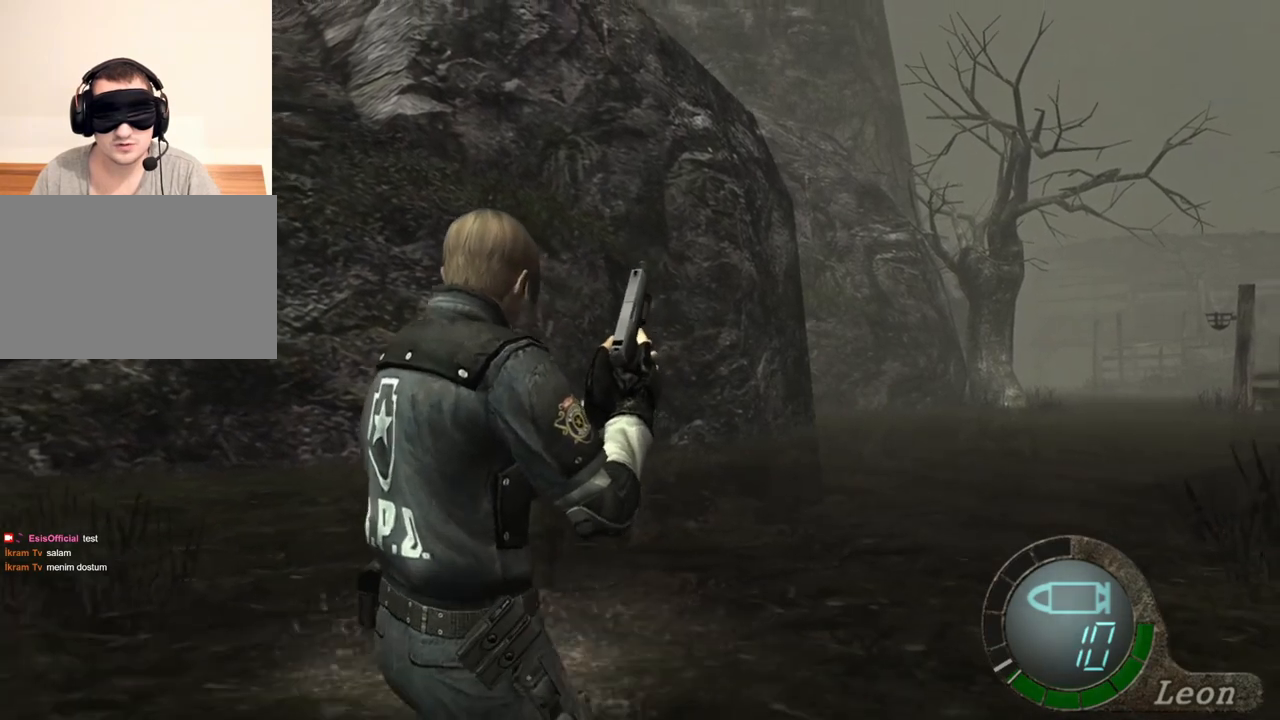
{"keys": [], "mouse": [], "events": [[17, "s", "up"], [117, "s", "down"], [217, "s", "up"], [350, "s", "down"], [450, "s", "up"]]}
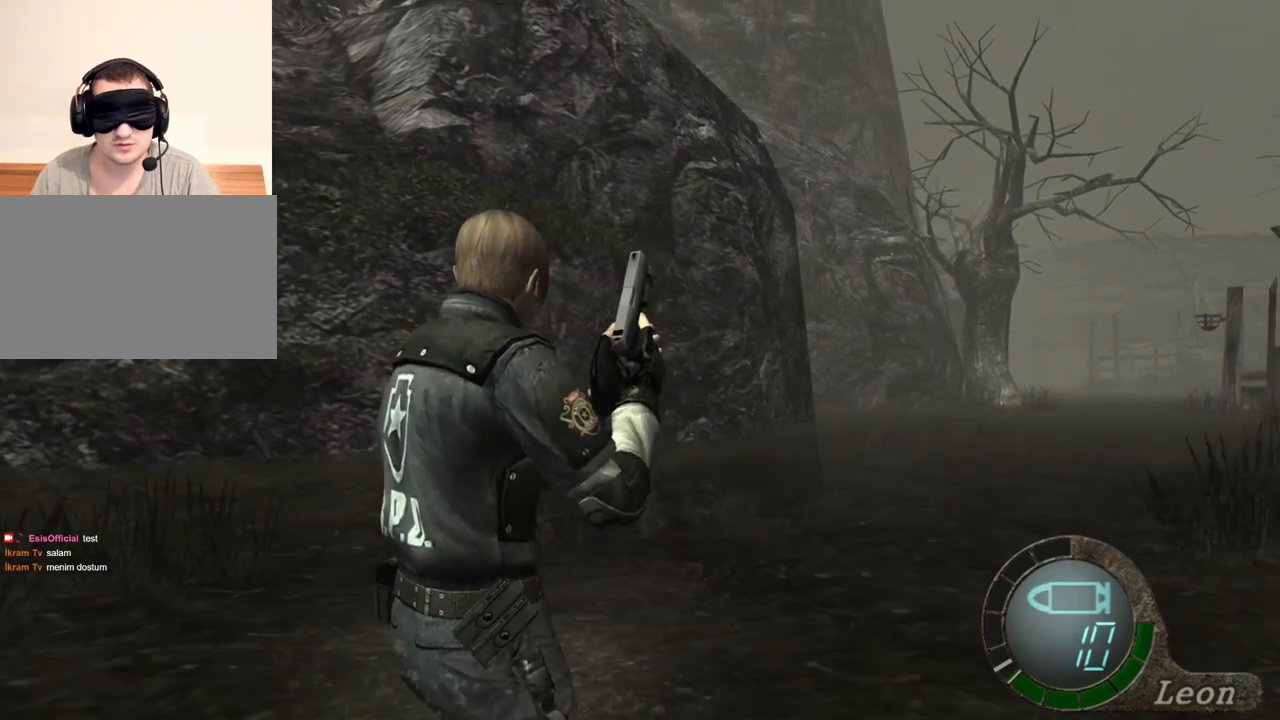
{"keys": [], "mouse": [], "events": [[83, "s", "down"], [250, "s", "up"], [383, "s", "down"], [450, "s", "up"]]}